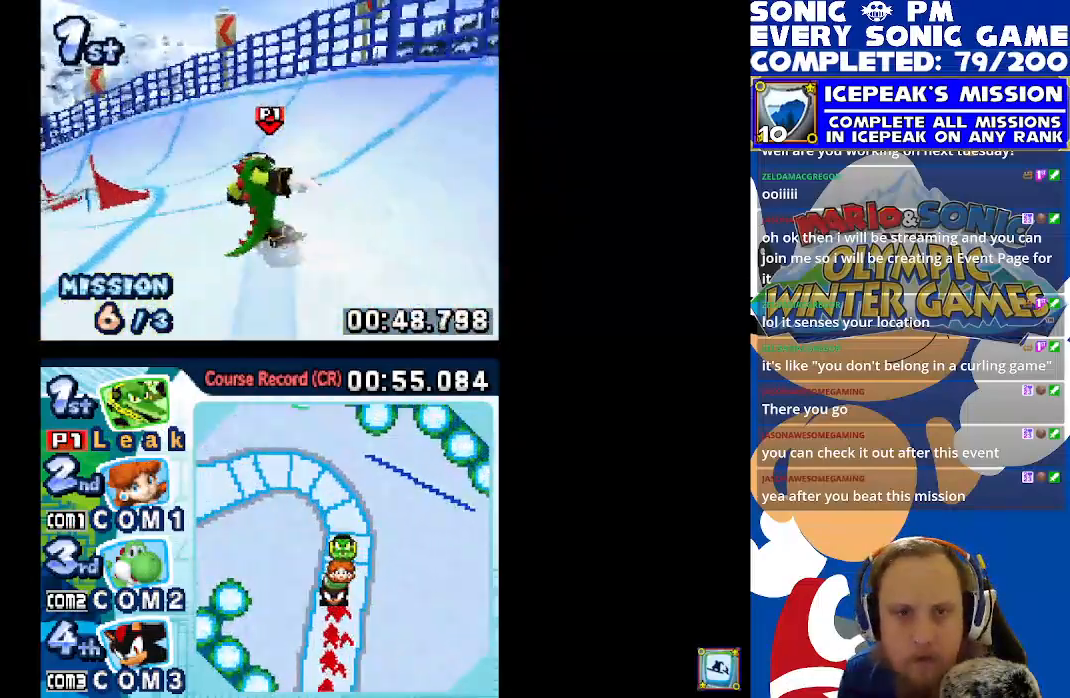
Gameplay with a controller (Xbox layout); each line is a JSON object with the inputs held at the frame after it (dt_ms = milliseconds from this image to that frame). "events" lists button and stick changes between this image and that frame as [ms after this image, input, new state], when the widget could be followed in between. Not read: right_stick.
{"dt_ms": 500, "buttons": ["X", "R1", "DPAD_LEFT"], "left_stick": "center", "events": []}
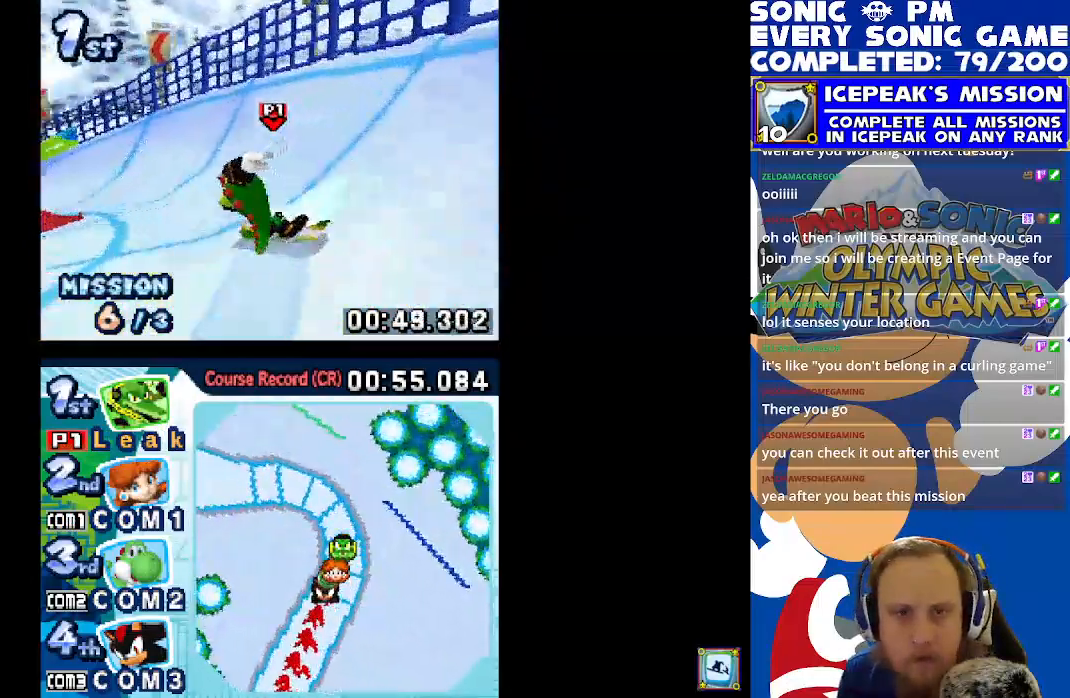
{"dt_ms": 500, "buttons": ["X", "R1", "DPAD_LEFT"], "left_stick": "center", "events": []}
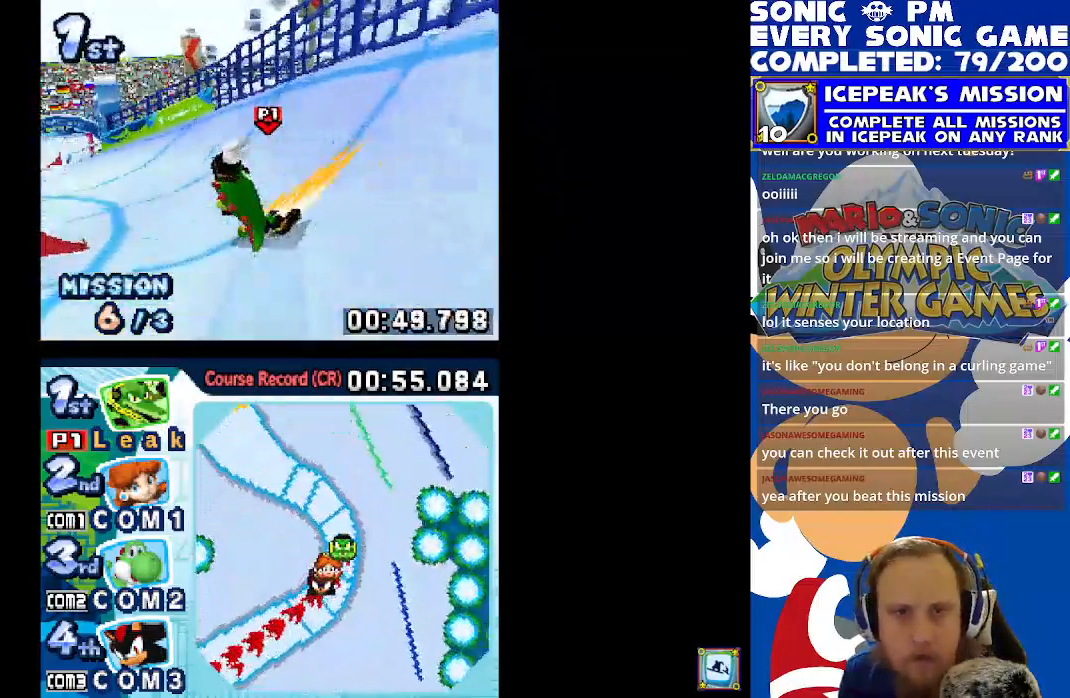
{"dt_ms": 500, "buttons": ["X"], "left_stick": "center", "events": [[433, "DPAD_LEFT", "up"], [433, "R1", "up"]]}
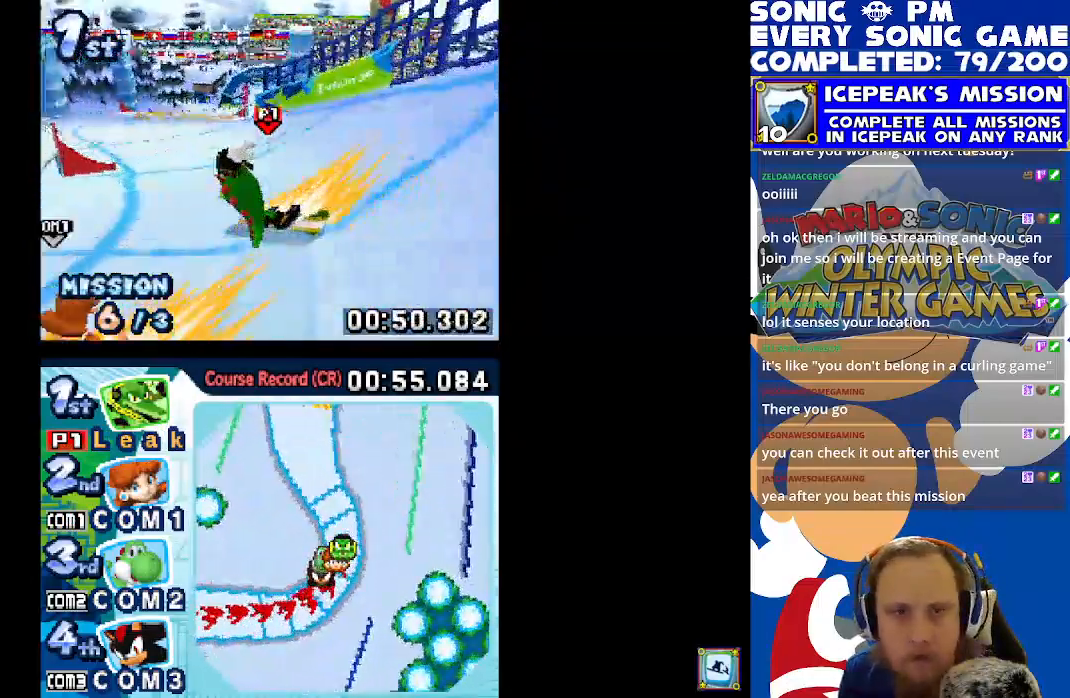
{"dt_ms": 500, "buttons": ["X", "DPAD_RIGHT"], "left_stick": "center"}
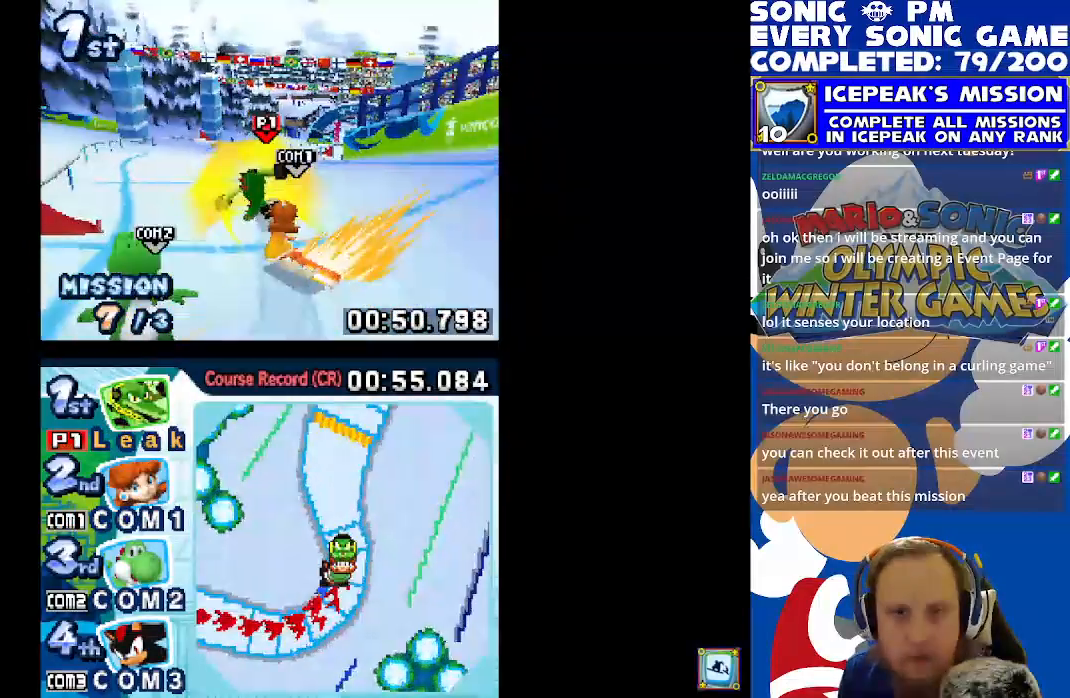
{"dt_ms": 500, "buttons": ["X", "DPAD_UP", "DPAD_LEFT"], "left_stick": "center"}
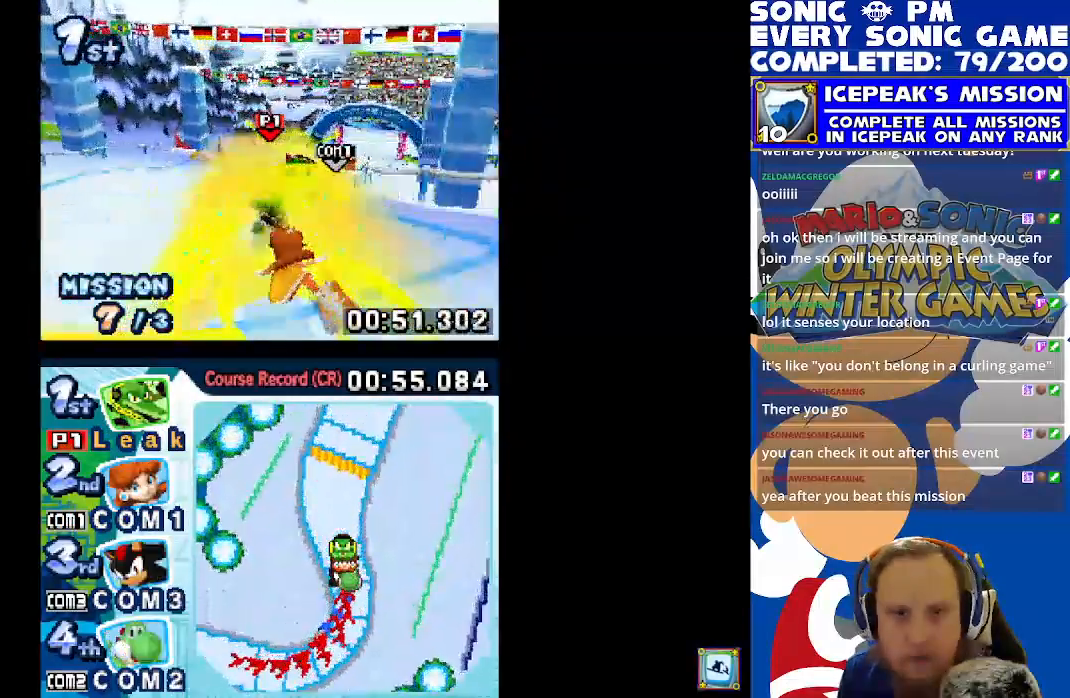
{"dt_ms": 500, "buttons": ["X"], "left_stick": "center", "events": [[100, "DPAD_LEFT", "up"], [133, "DPAD_UP", "up"], [283, "DPAD_RIGHT", "down"], [467, "DPAD_RIGHT", "up"]]}
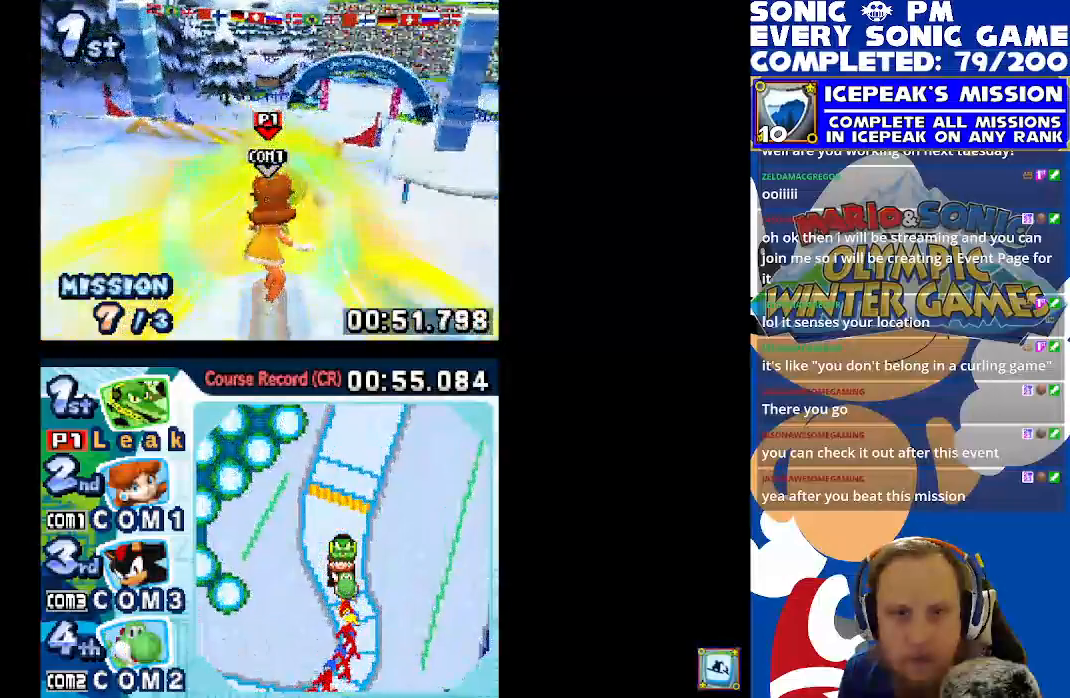
{"dt_ms": 1000, "buttons": ["A", "X"], "left_stick": "center"}
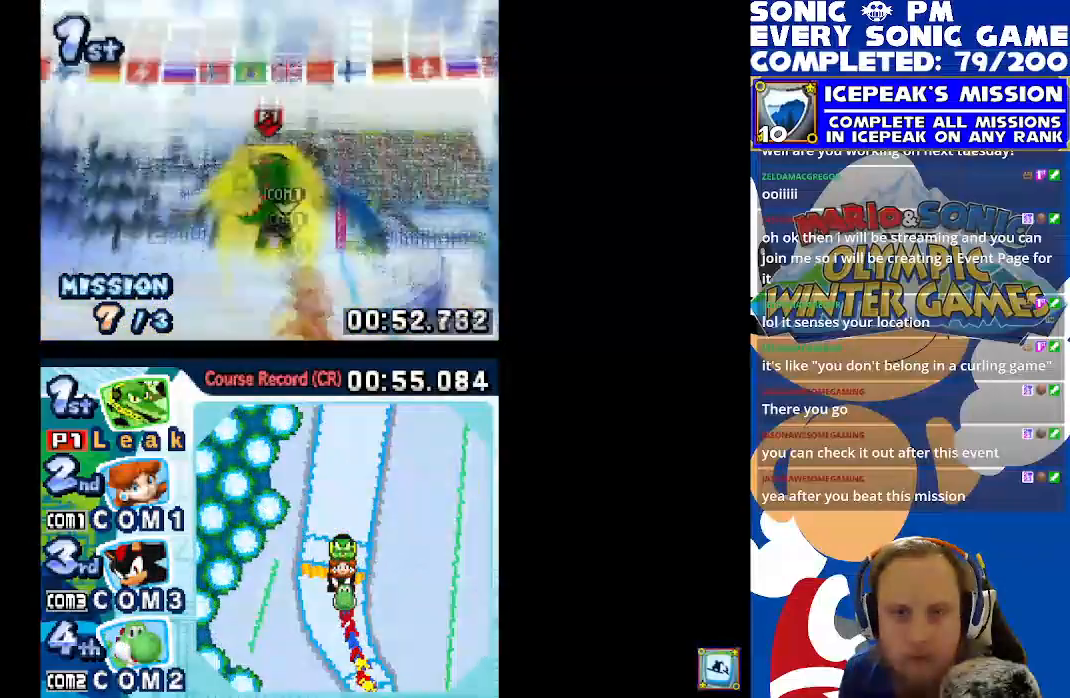
{"dt_ms": 500, "buttons": ["X"], "left_stick": "center", "events": [[367, "DPAD_RIGHT", "down"], [483, "DPAD_RIGHT", "up"], [500, "A", "up"]]}
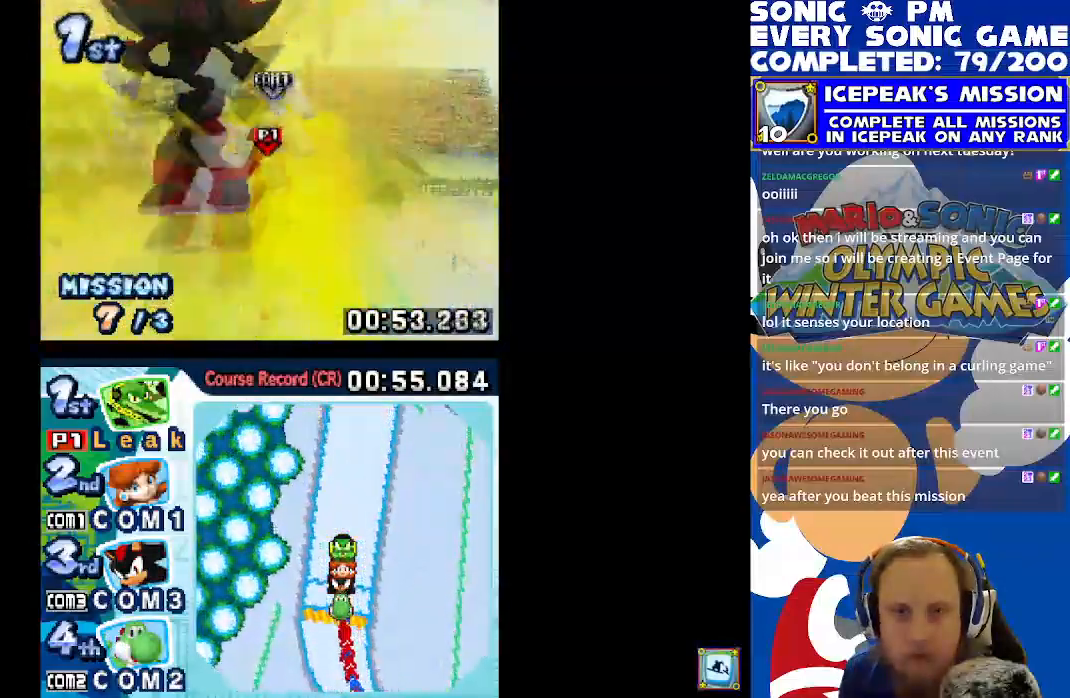
{"dt_ms": 500, "buttons": ["X", "DPAD_RIGHT"], "left_stick": "center", "events": [[417, "DPAD_RIGHT", "down"]]}
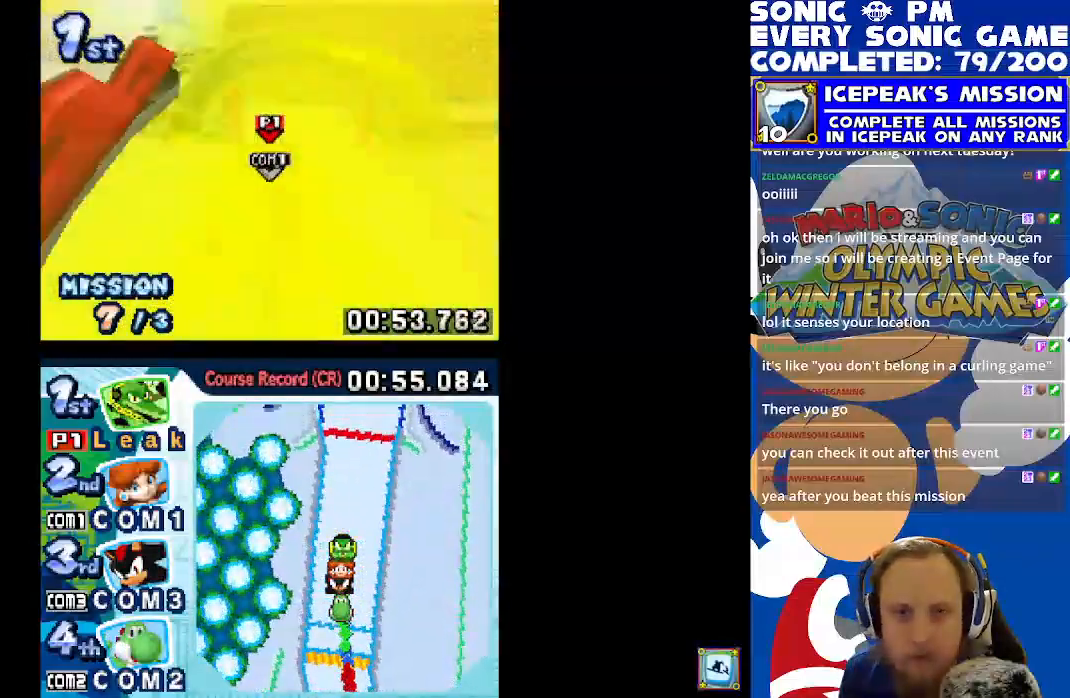
{"dt_ms": 500, "buttons": ["X", "DPAD_LEFT"], "left_stick": "center", "events": [[33, "DPAD_RIGHT", "up"], [483, "DPAD_LEFT", "down"]]}
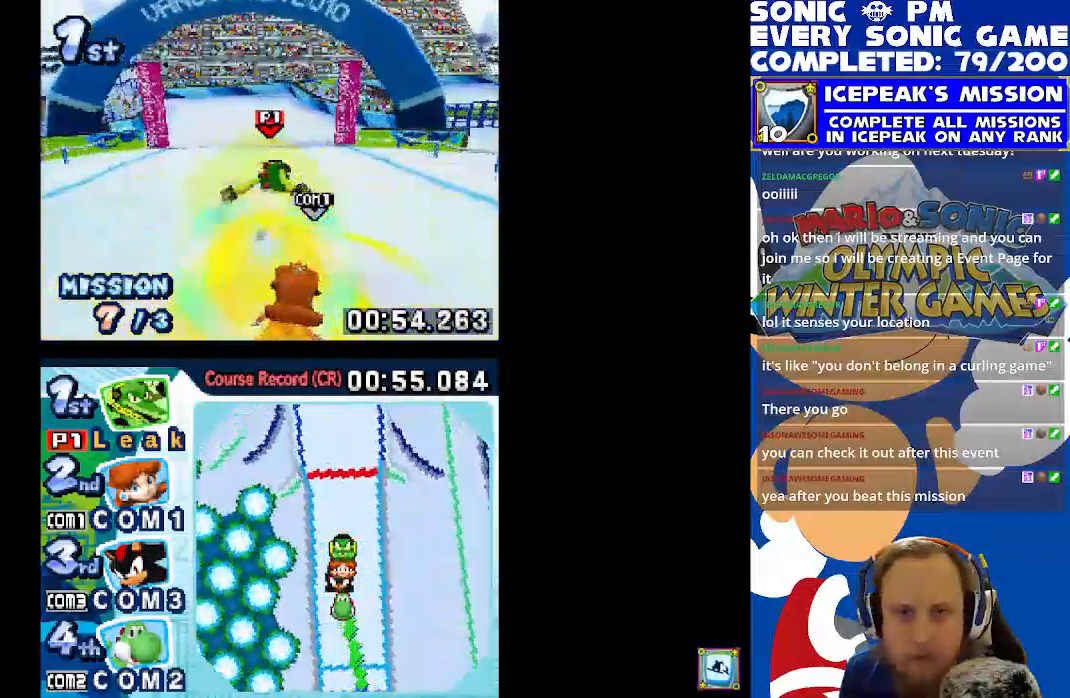
{"dt_ms": 500, "buttons": ["X"], "left_stick": "center"}
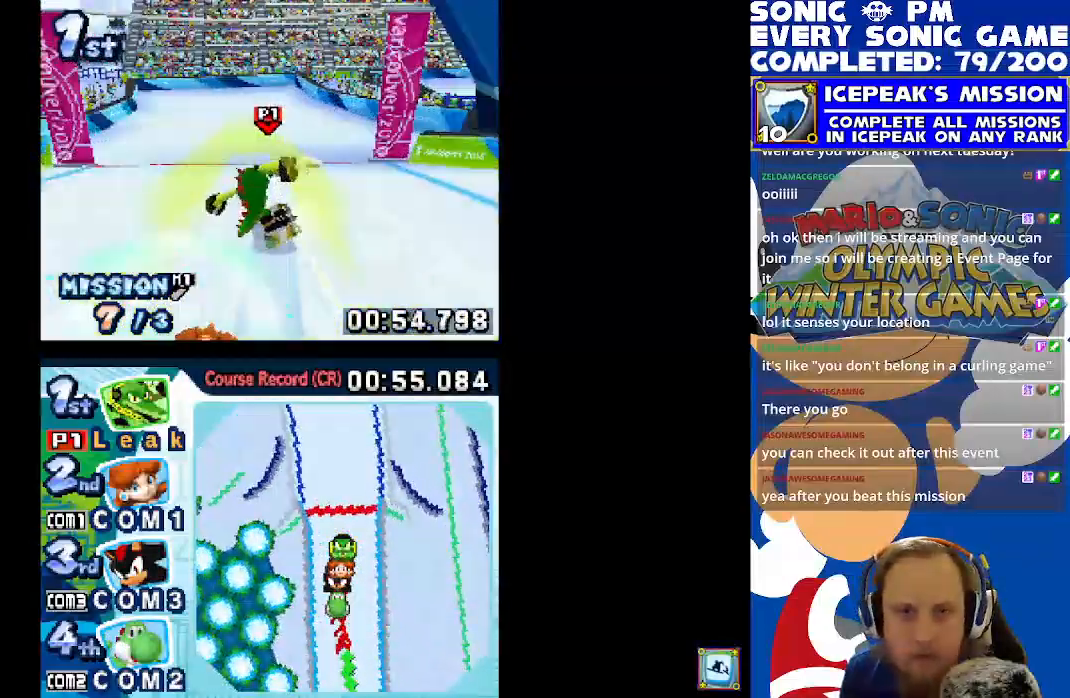
{"dt_ms": 500, "buttons": [], "left_stick": "center", "events": [[500, "X", "up"]]}